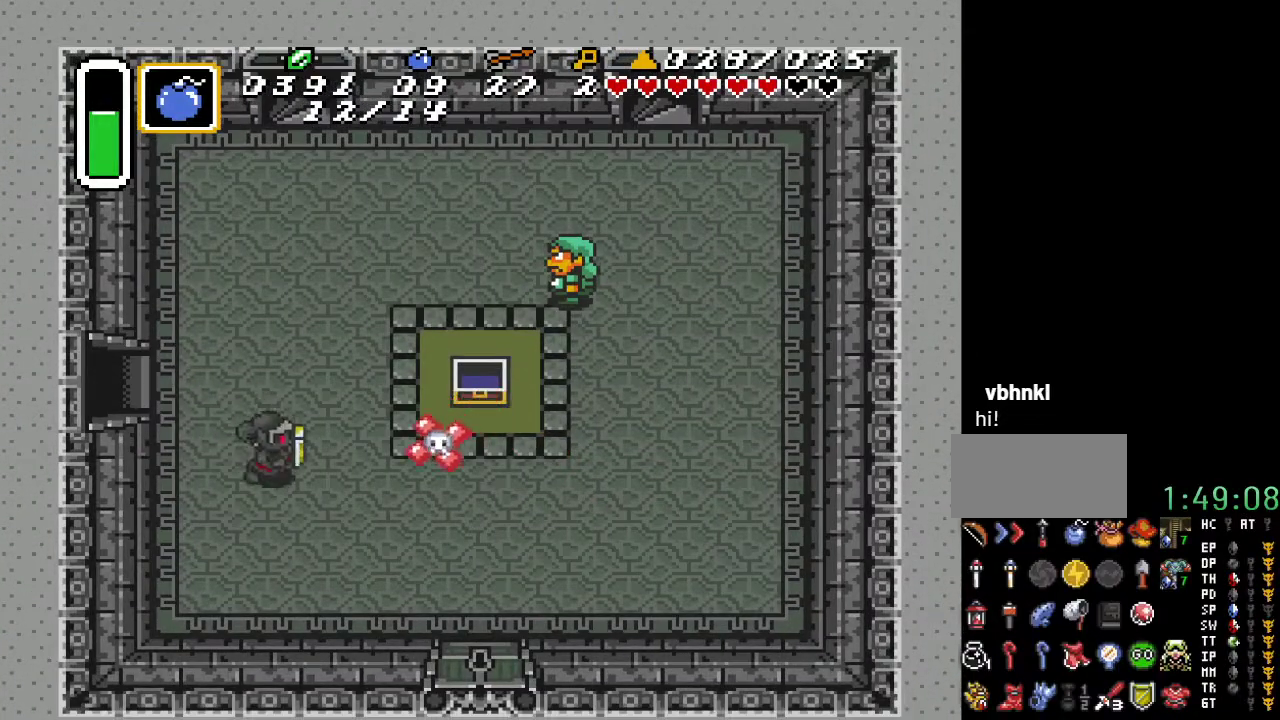
Gameplay with a controller (Nintendo layout); each line is a JSON object with the inputs held at the frame after it. "events" lists button and stick changes between this image and that frame as [ms after this image, input, new state], when the widget could be followed in between. Not read: L3 R3.
{"buttons": ["DPAD_UP"], "events": [[250, "DPAD_RIGHT", "up"], [283, "DPAD_LEFT", "down"], [350, "DPAD_DOWN", "up"], [417, "DPAD_UP", "down"], [500, "DPAD_LEFT", "up"]]}
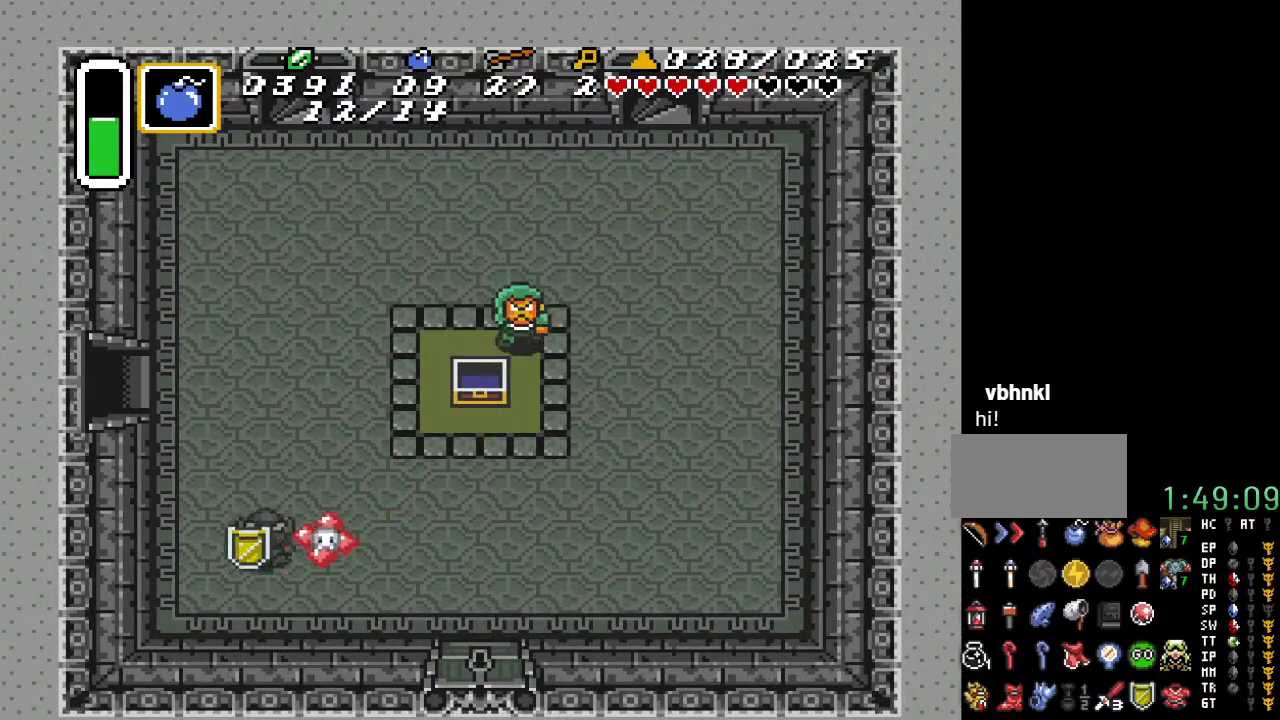
{"buttons": ["DPAD_RIGHT"], "events": [[67, "DPAD_RIGHT", "down"], [200, "DPAD_UP", "up"]]}
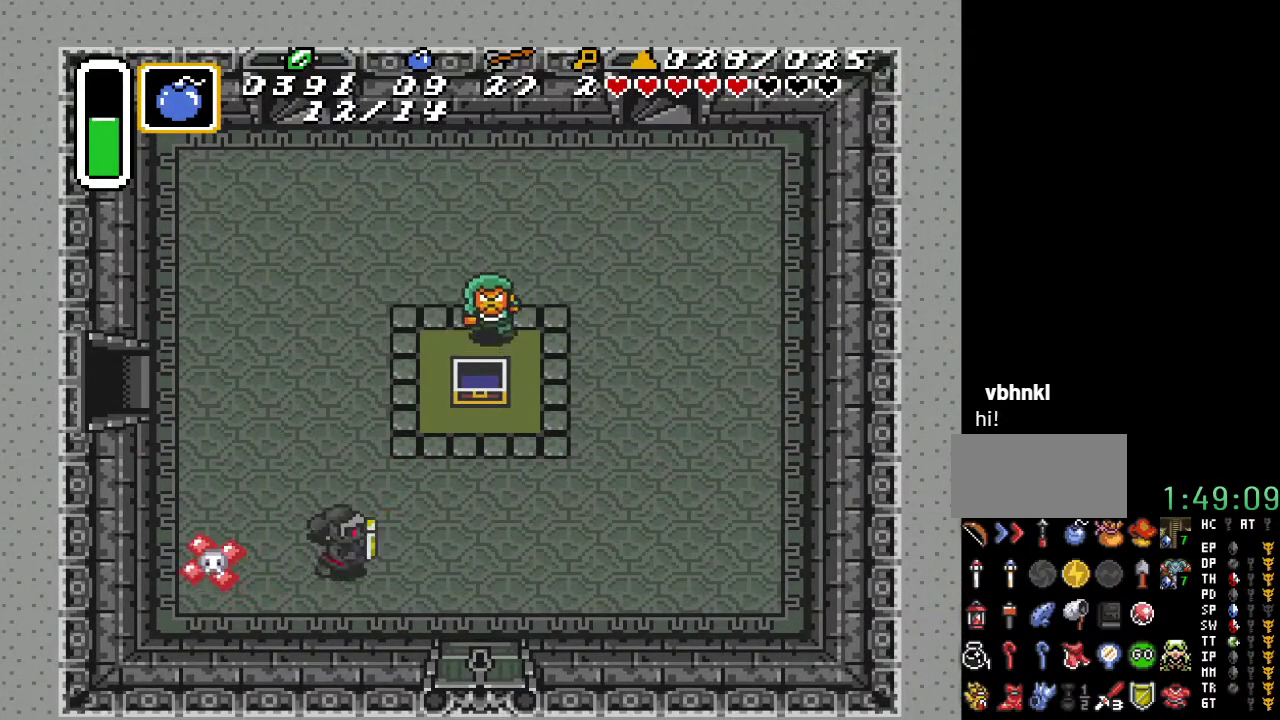
{"buttons": ["DPAD_DOWN"], "events": [[83, "DPAD_DOWN", "down"], [500, "DPAD_RIGHT", "up"]]}
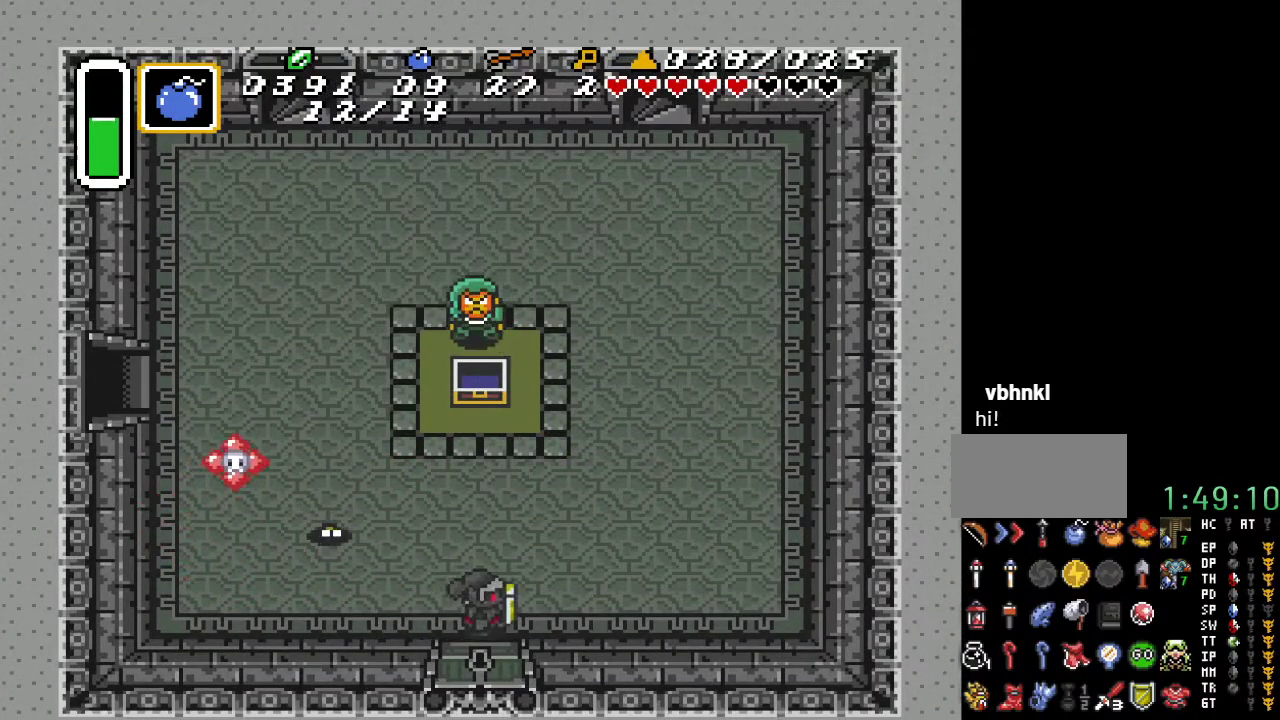
{"buttons": ["DPAD_DOWN"], "events": []}
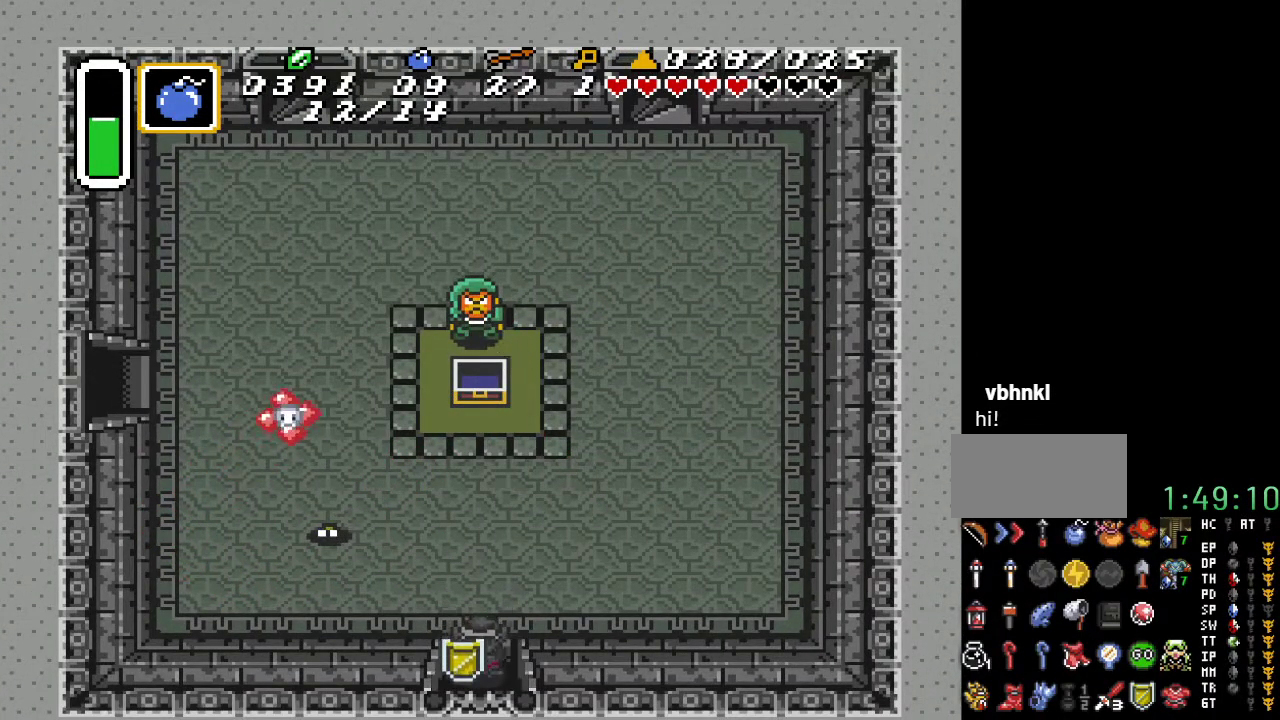
{"buttons": ["DPAD_DOWN"], "events": []}
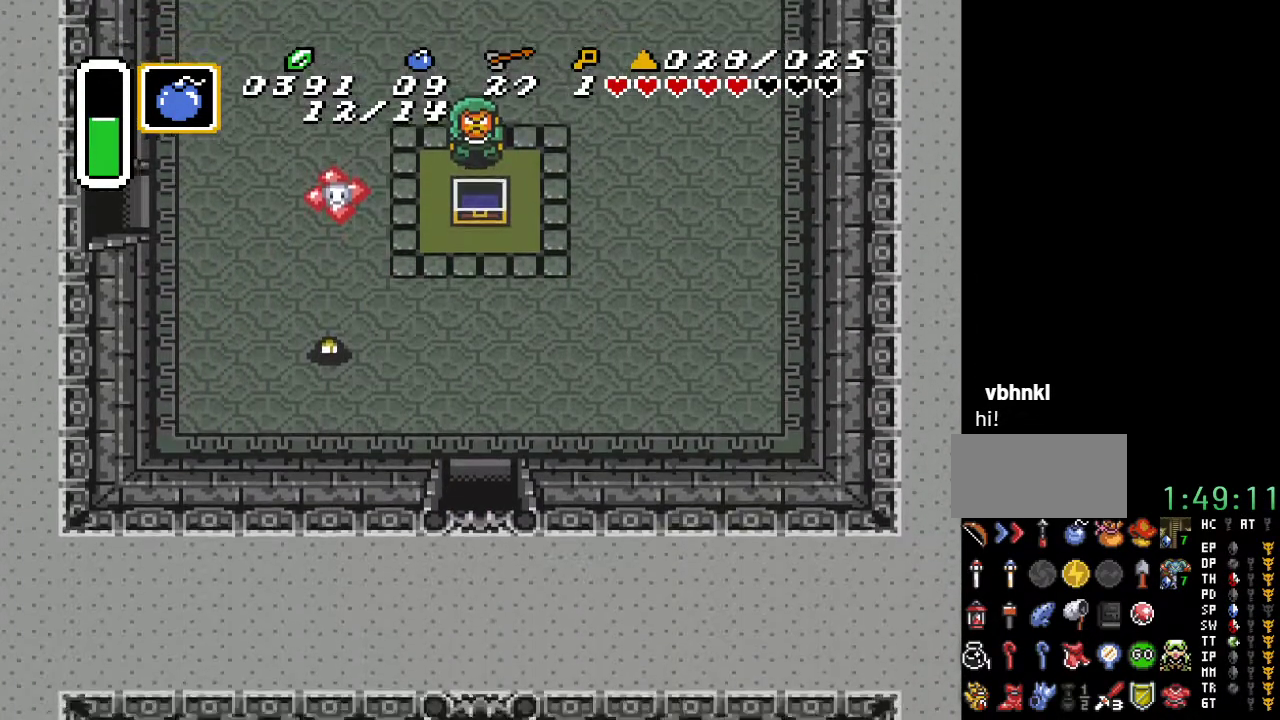
{"buttons": ["DPAD_DOWN", "DPAD_LEFT"], "events": [[217, "DPAD_LEFT", "down"]]}
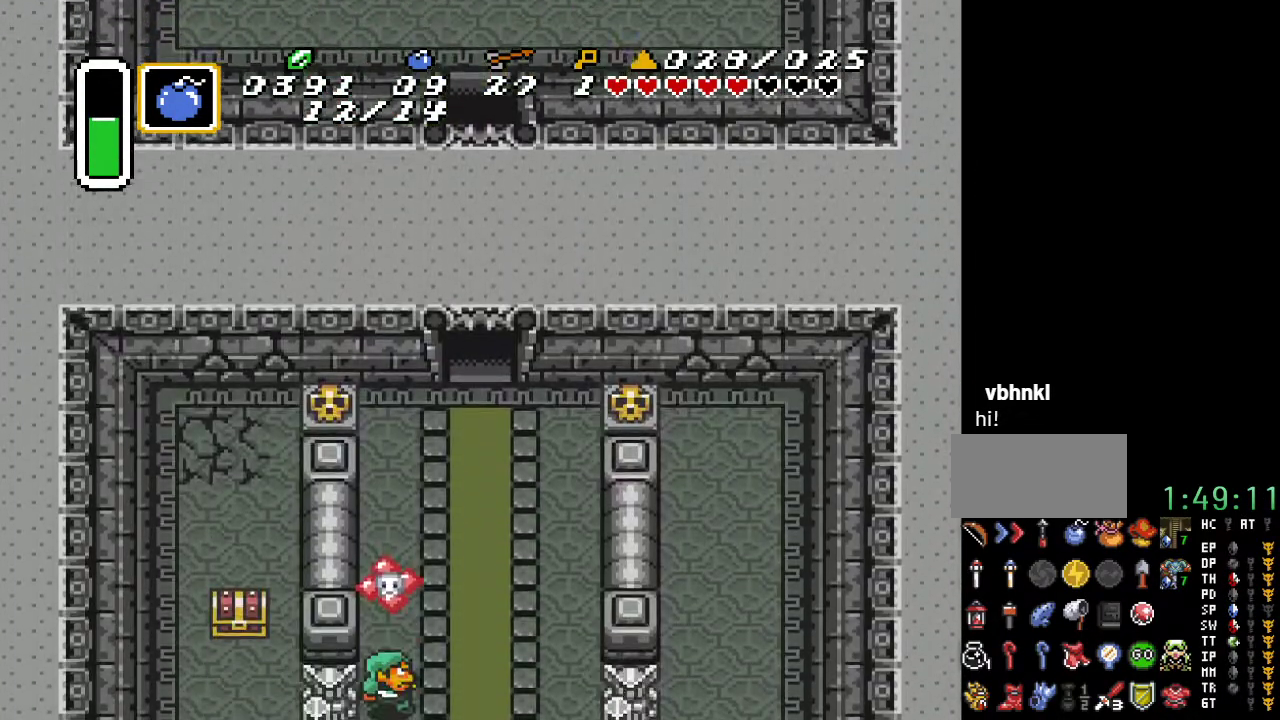
{"buttons": ["DPAD_DOWN", "DPAD_LEFT"], "events": []}
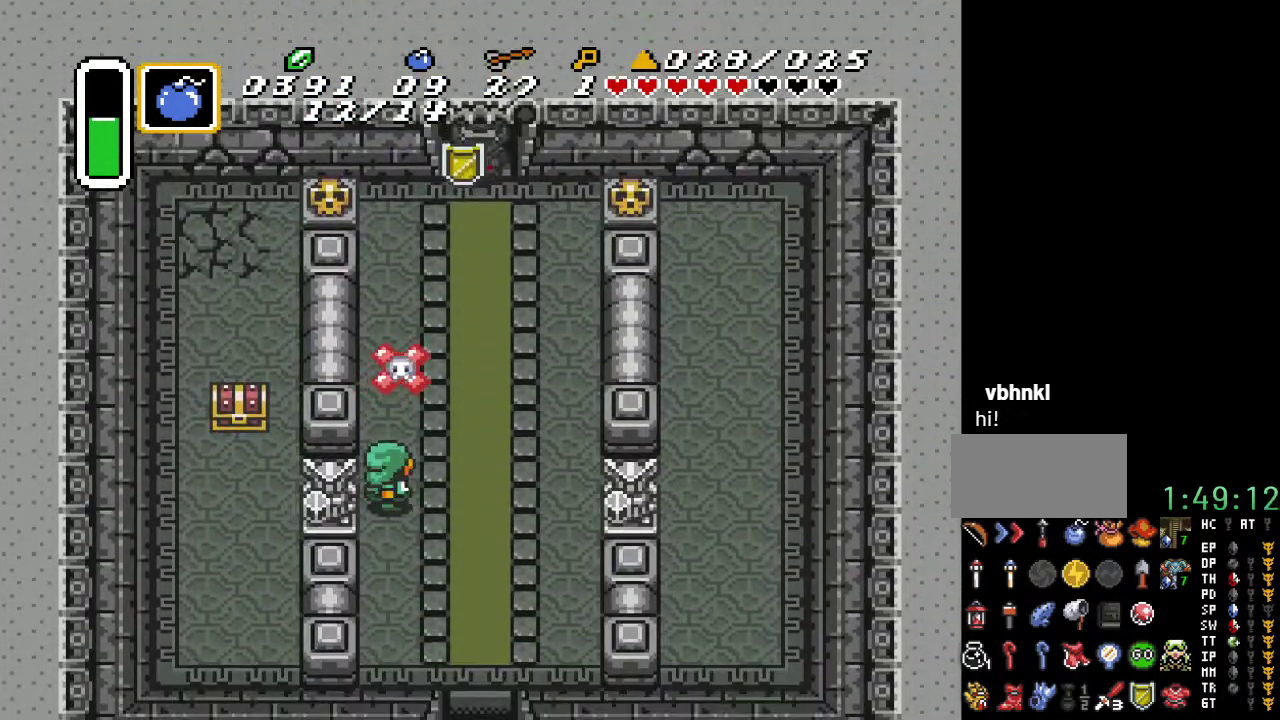
{"buttons": ["A", "DPAD_LEFT"], "events": [[100, "DPAD_DOWN", "up"], [467, "A", "down"]]}
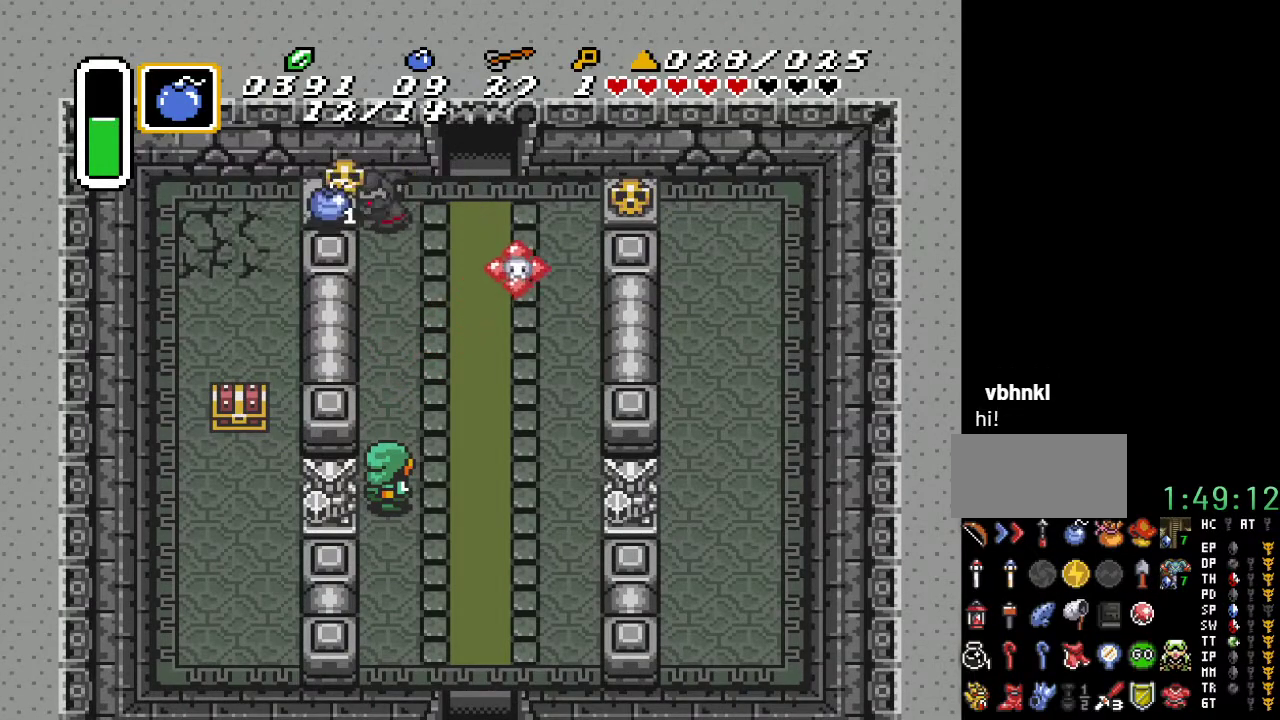
{"buttons": ["A", "DPAD_LEFT"], "events": [[83, "A", "up"], [467, "A", "down"]]}
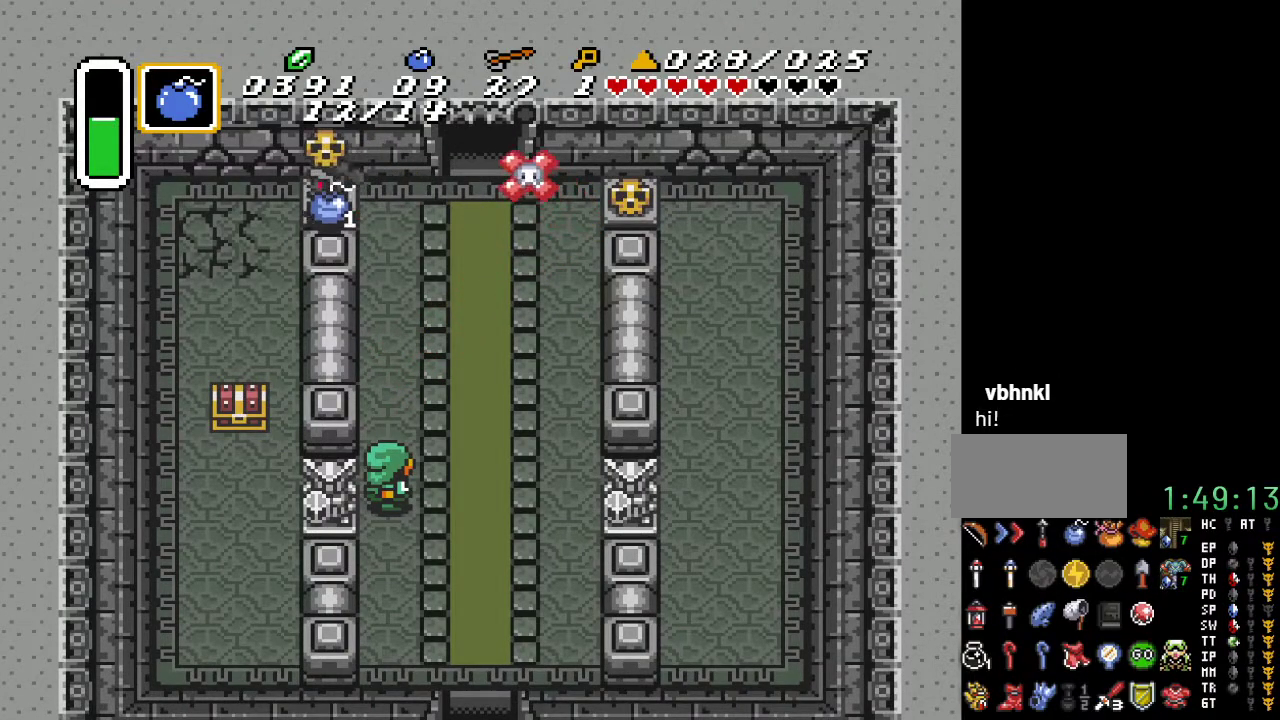
{"buttons": ["DPAD_DOWN", "DPAD_LEFT"], "events": [[100, "A", "up"], [167, "DPAD_DOWN", "down"]]}
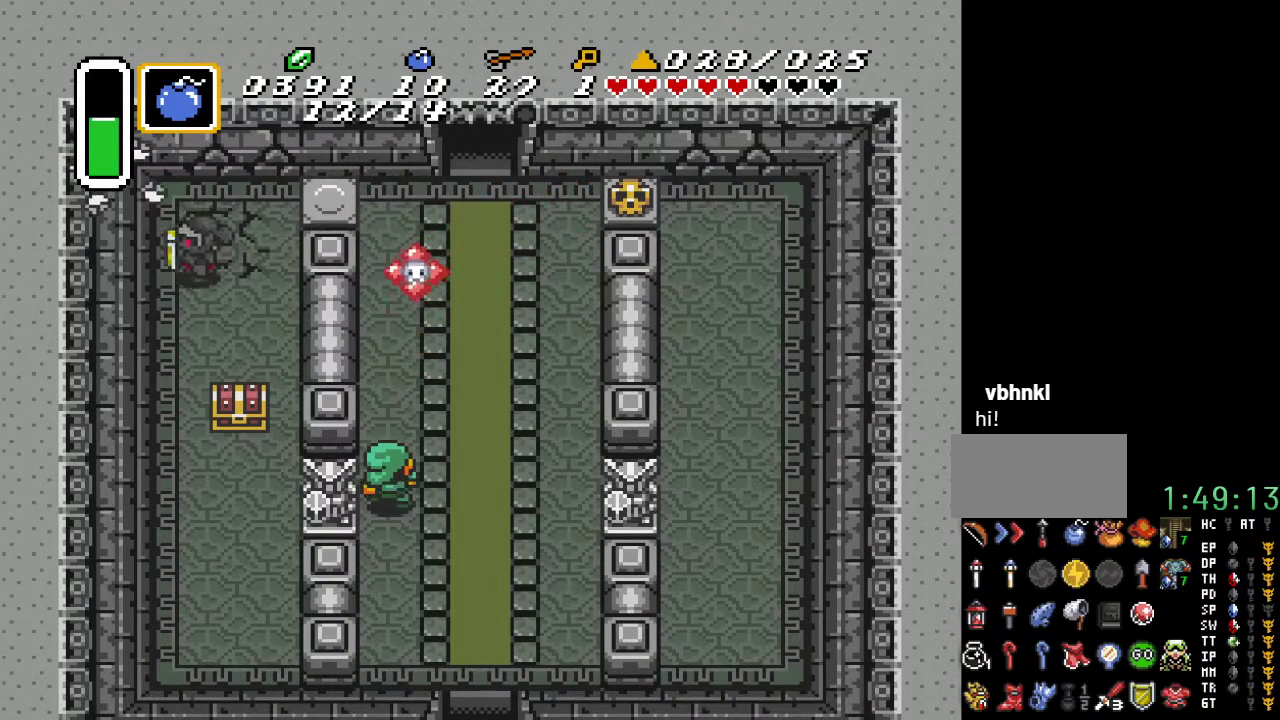
{"buttons": ["DPAD_DOWN"], "events": [[183, "DPAD_LEFT", "up"]]}
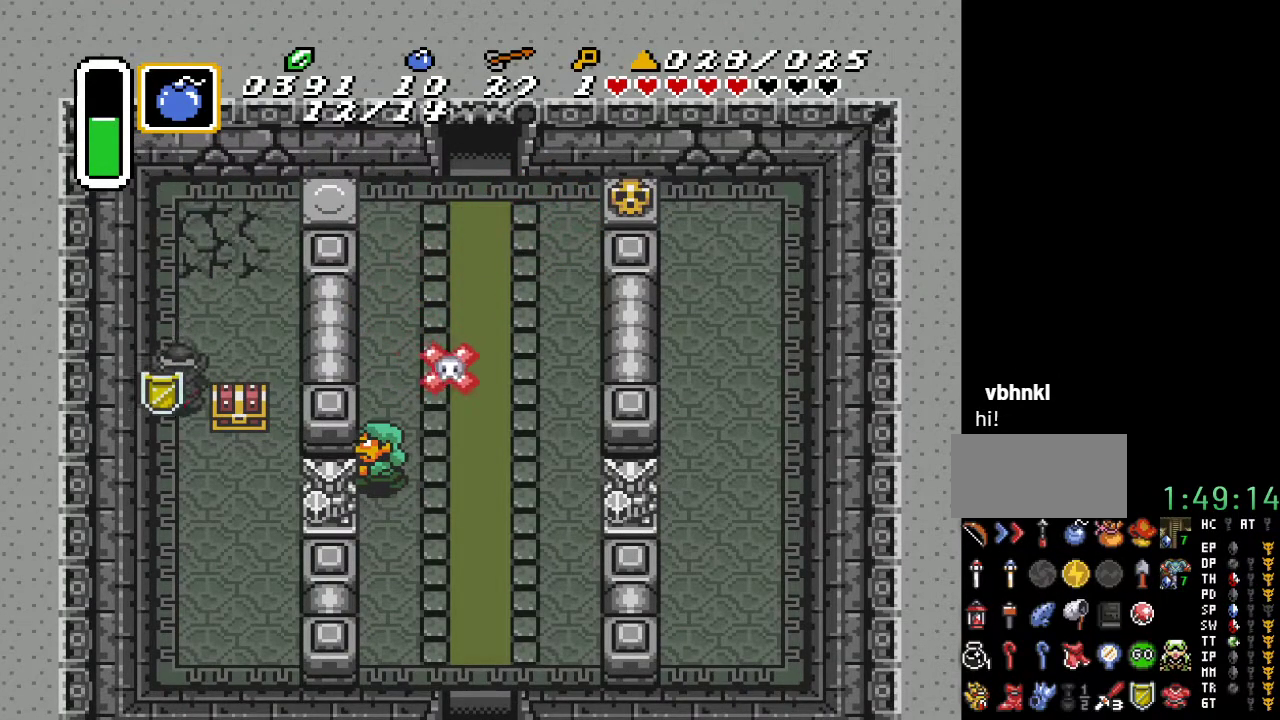
{"buttons": ["DPAD_UP"], "events": [[183, "DPAD_RIGHT", "down"], [317, "DPAD_DOWN", "up"], [400, "DPAD_RIGHT", "up"], [433, "DPAD_UP", "down"]]}
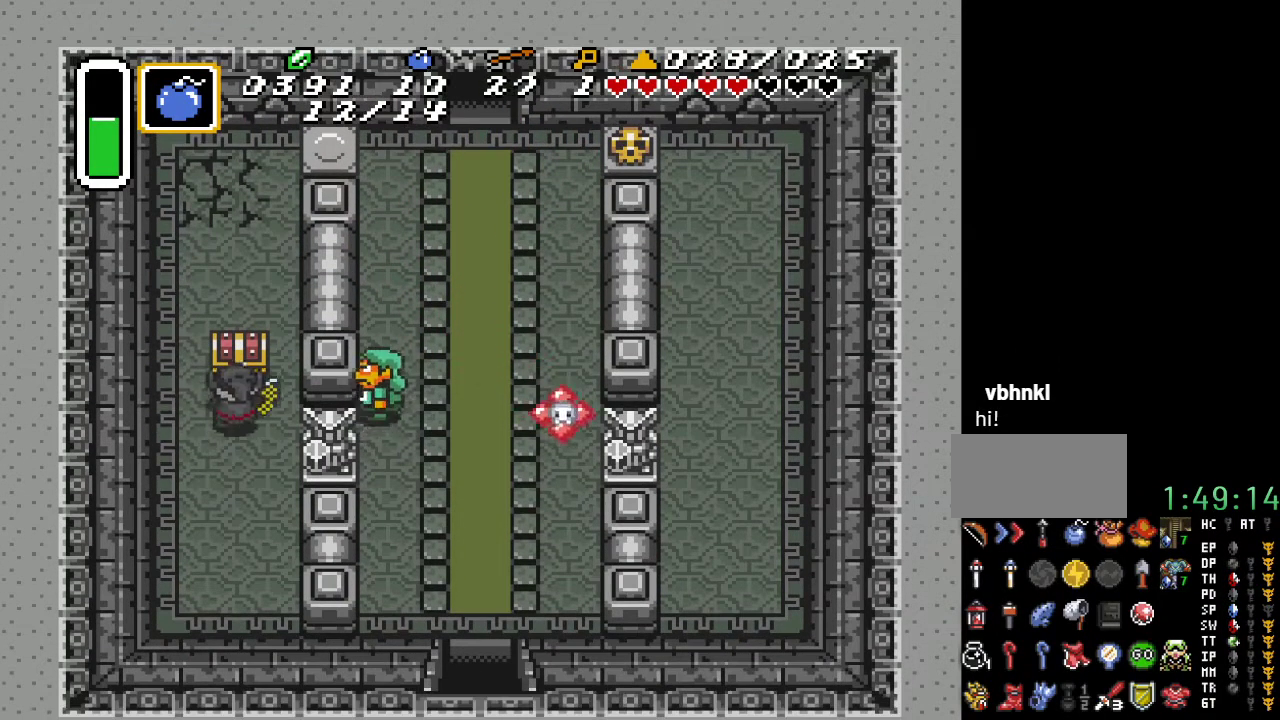
{"buttons": [], "events": [[33, "A", "down"], [83, "DPAD_UP", "up"], [200, "A", "up"]]}
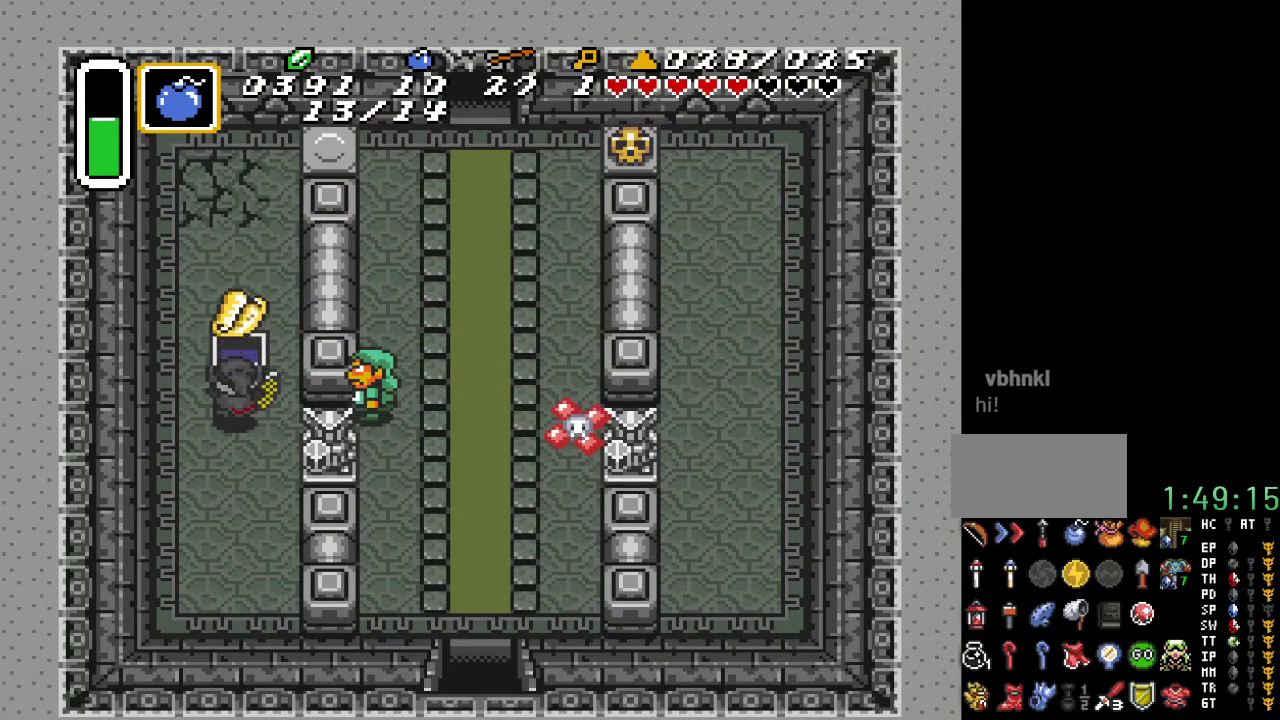
{"buttons": ["DPAD_DOWN", "DPAD_RIGHT"], "events": [[150, "DPAD_DOWN", "down"], [150, "DPAD_RIGHT", "down"]]}
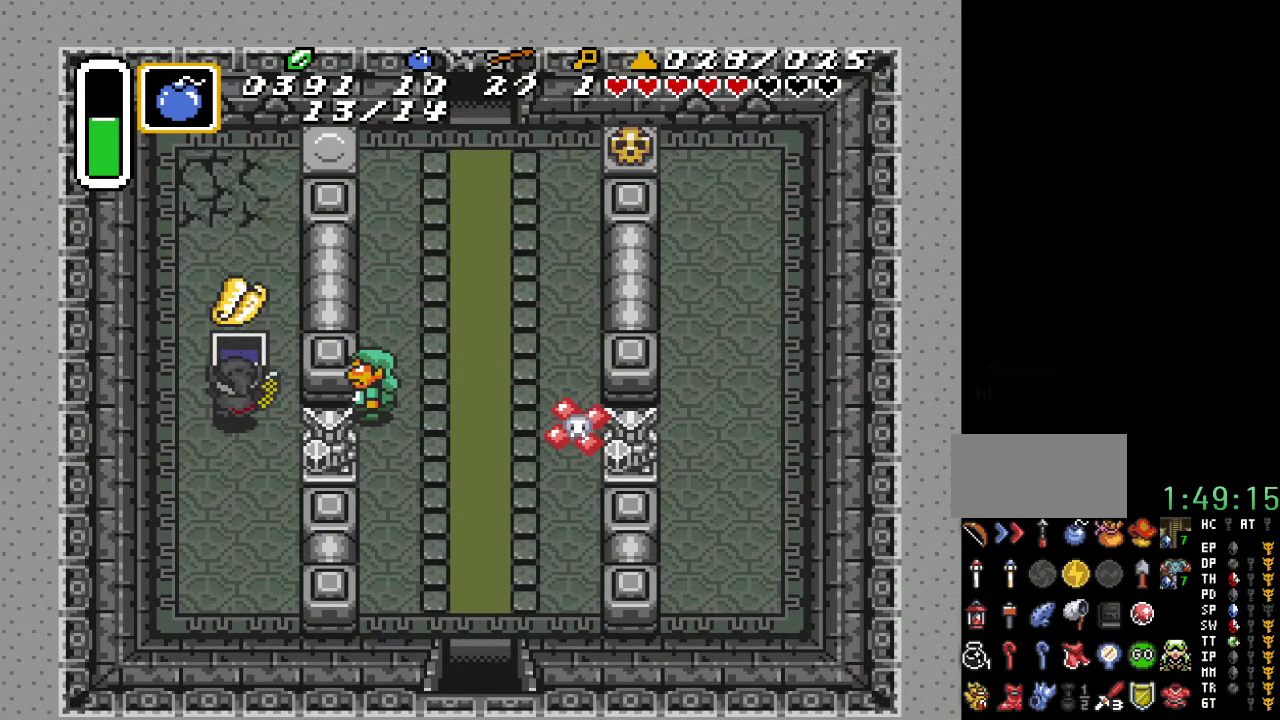
{"buttons": [], "events": [[150, "DPAD_DOWN", "up"], [250, "B", "down"], [417, "B", "up"], [417, "DPAD_RIGHT", "up"]]}
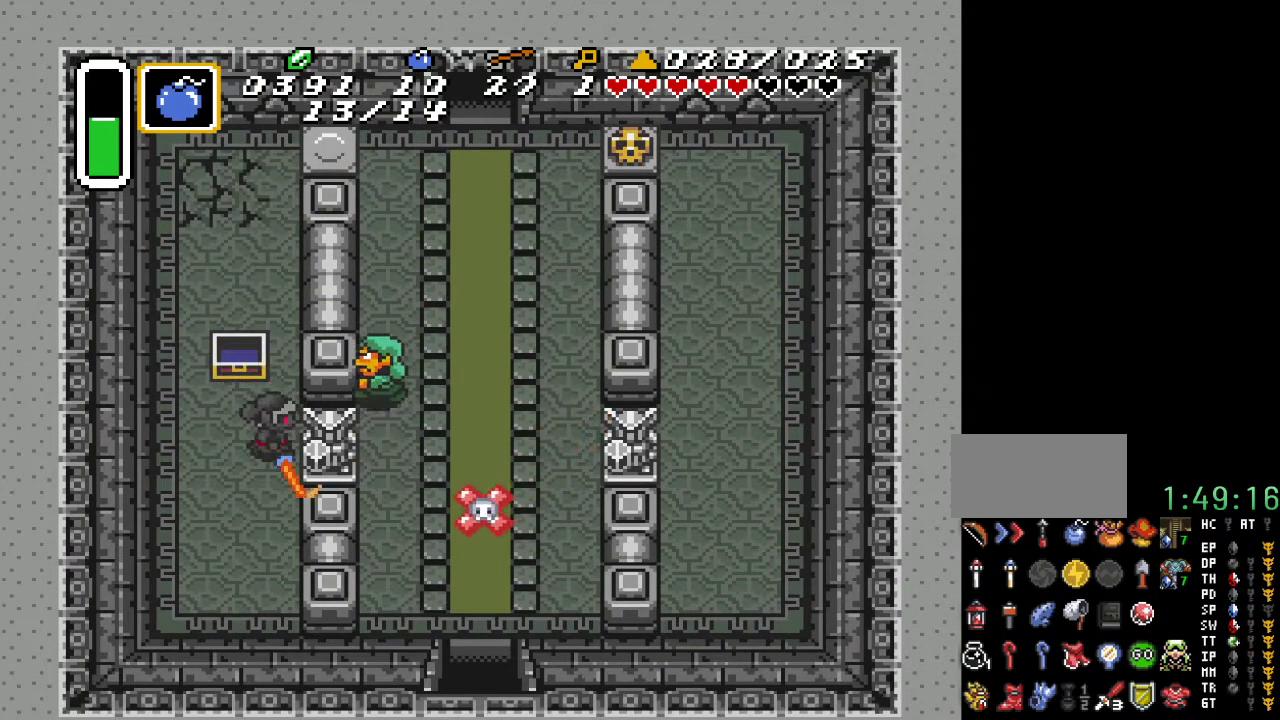
{"buttons": ["DPAD_RIGHT"], "events": [[33, "DPAD_DOWN", "down"], [33, "DPAD_RIGHT", "down"], [200, "DPAD_DOWN", "up"]]}
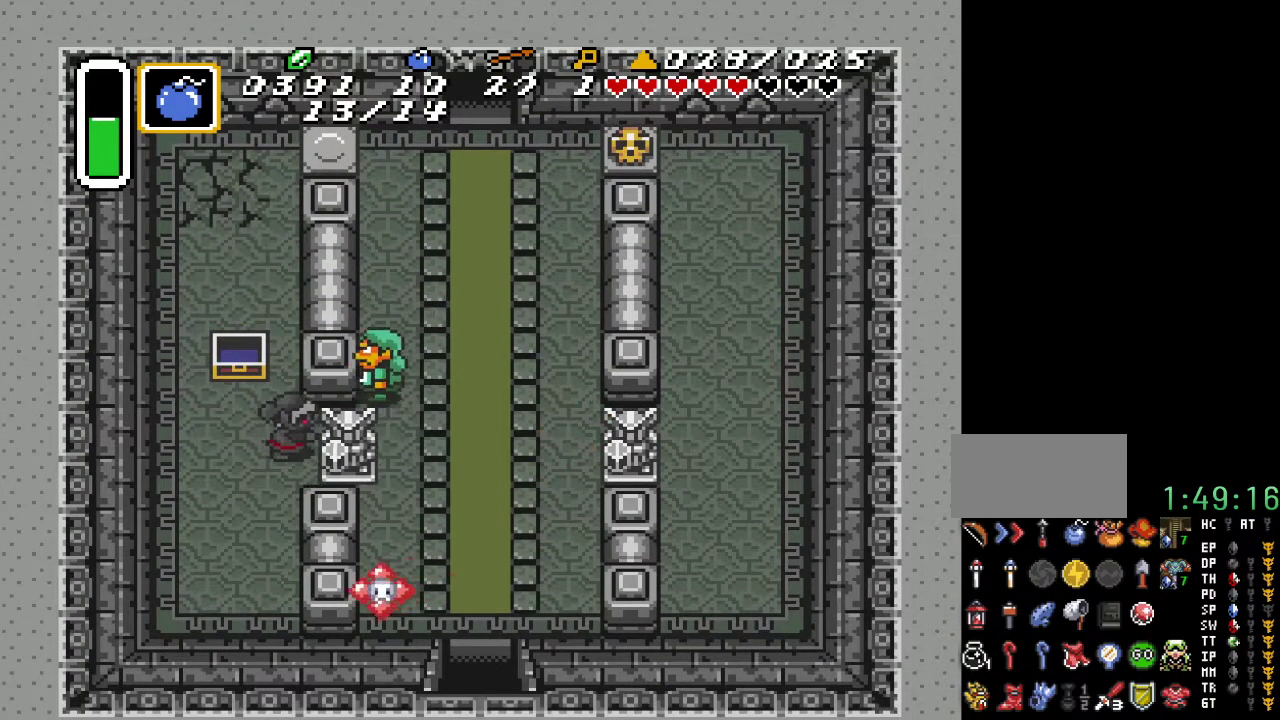
{"buttons": [], "events": [[150, "B", "down"], [250, "DPAD_RIGHT", "up"], [317, "B", "up"]]}
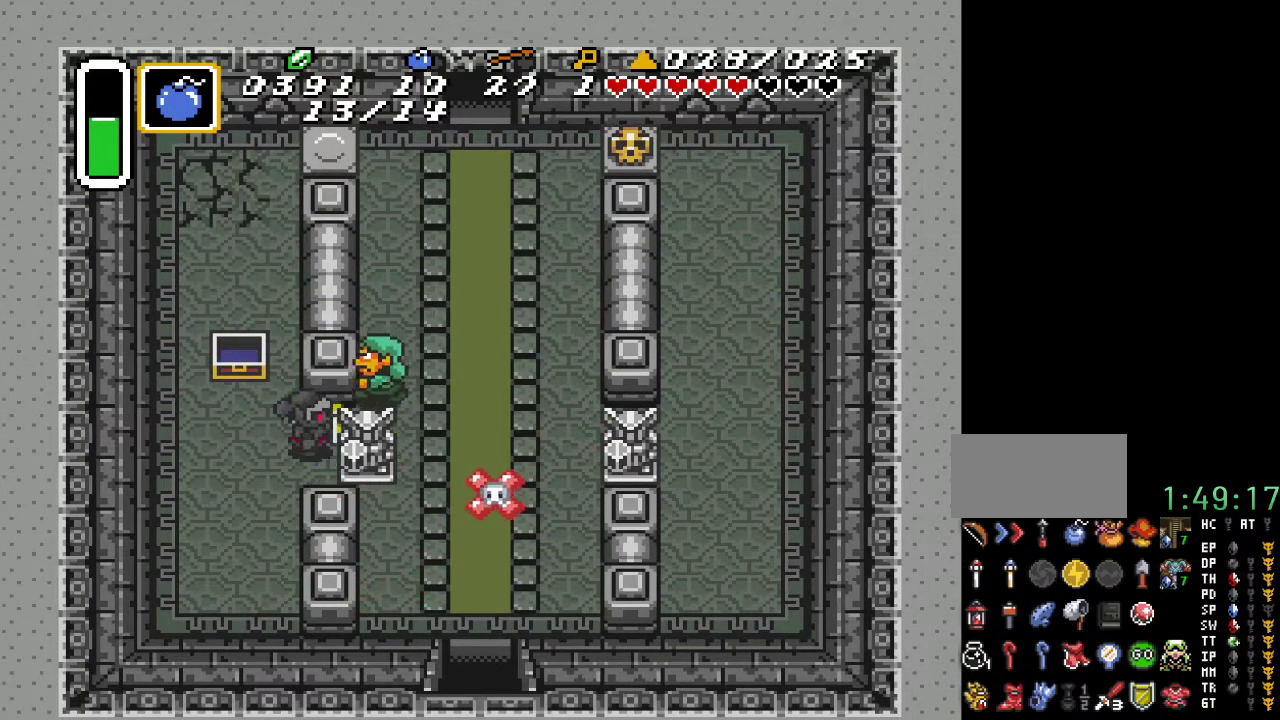
{"buttons": [], "events": [[250, "DPAD_RIGHT", "down"], [350, "B", "down"], [367, "DPAD_RIGHT", "up"], [500, "B", "up"]]}
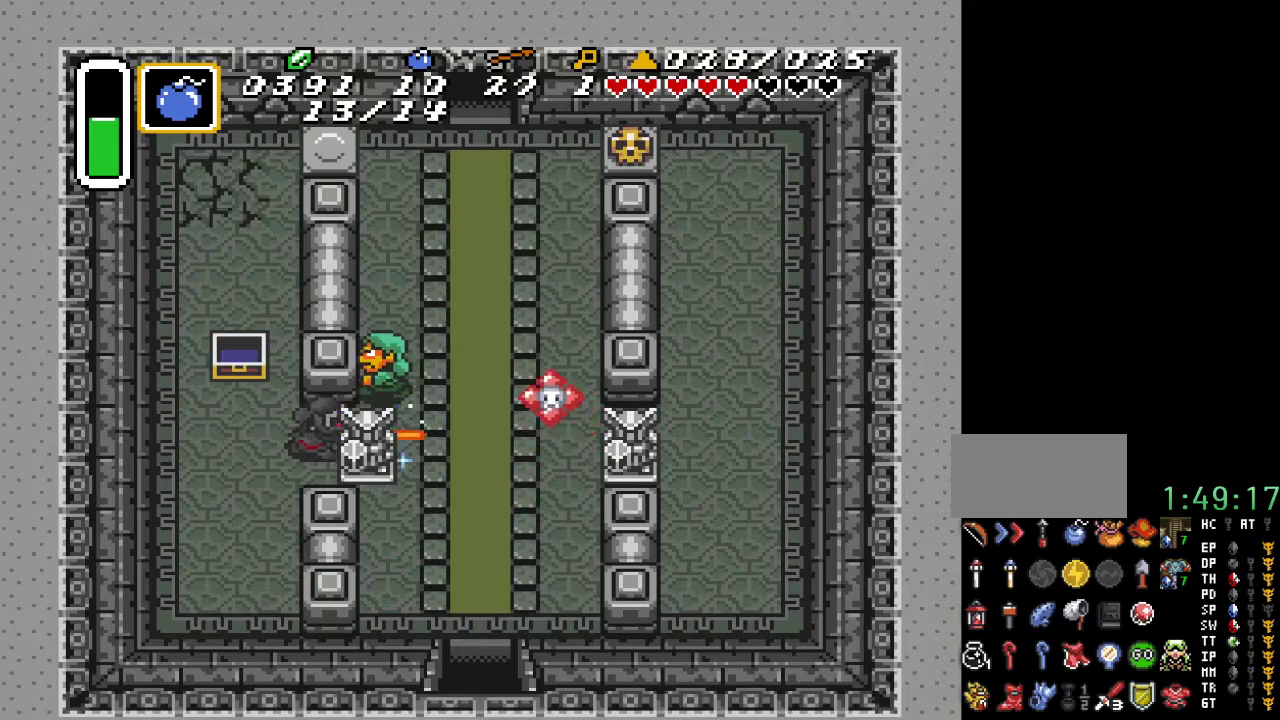
{"buttons": [], "events": [[250, "DPAD_UP", "down"], [283, "DPAD_RIGHT", "down"], [317, "B", "down"], [400, "DPAD_RIGHT", "up"], [450, "DPAD_UP", "up"], [467, "B", "up"]]}
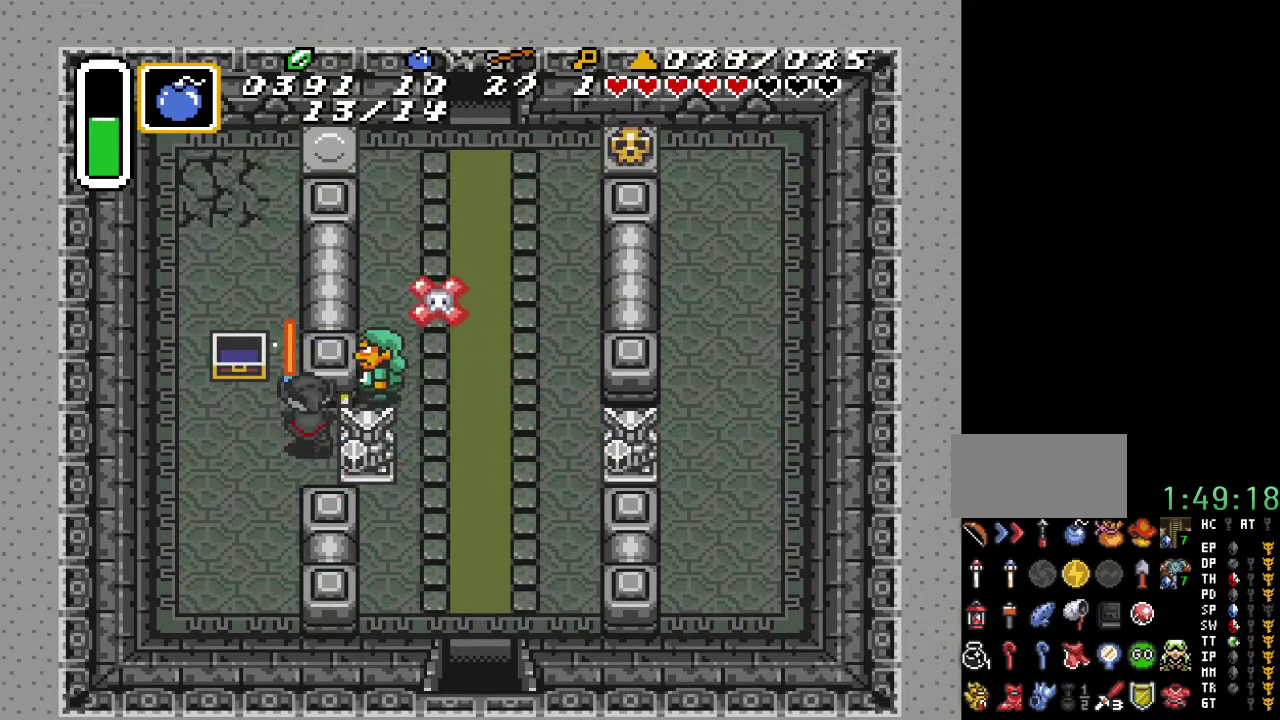
{"buttons": [], "events": [[250, "DPAD_RIGHT", "down"], [283, "B", "down"], [383, "DPAD_RIGHT", "up"], [450, "B", "up"]]}
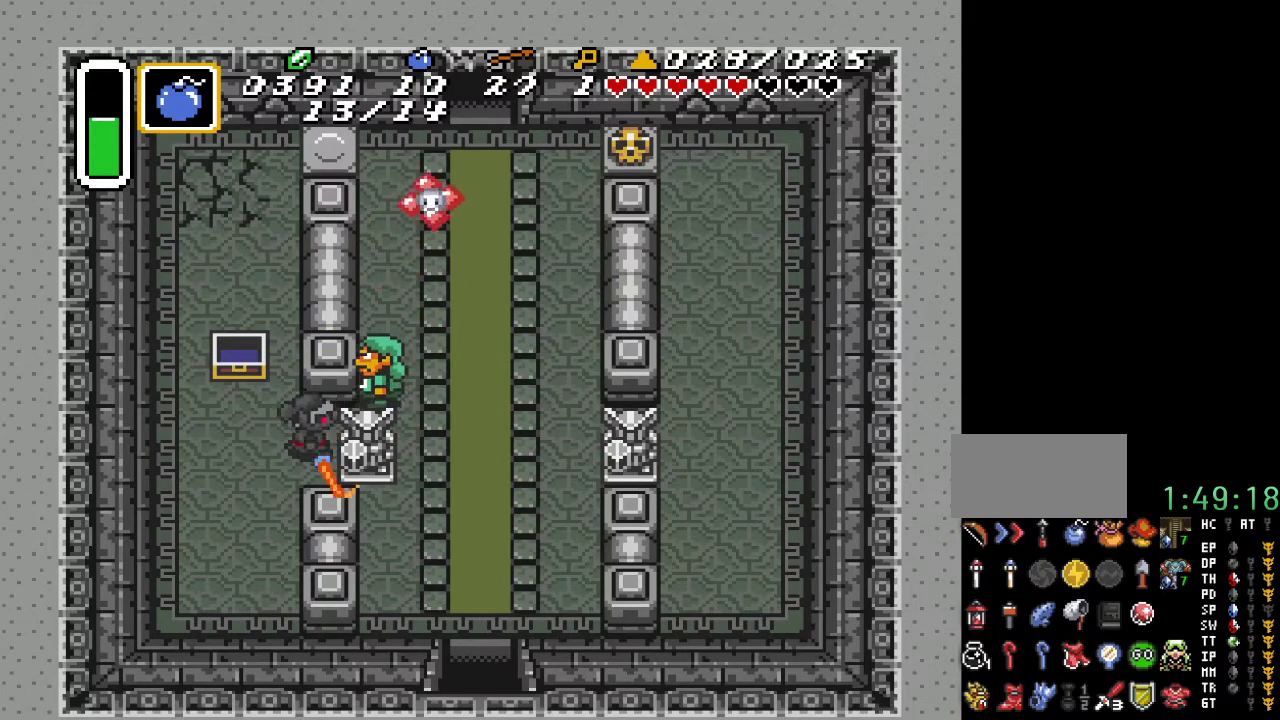
{"buttons": ["DPAD_RIGHT"], "events": [[117, "DPAD_DOWN", "down"], [117, "DPAD_RIGHT", "down"], [417, "DPAD_DOWN", "up"]]}
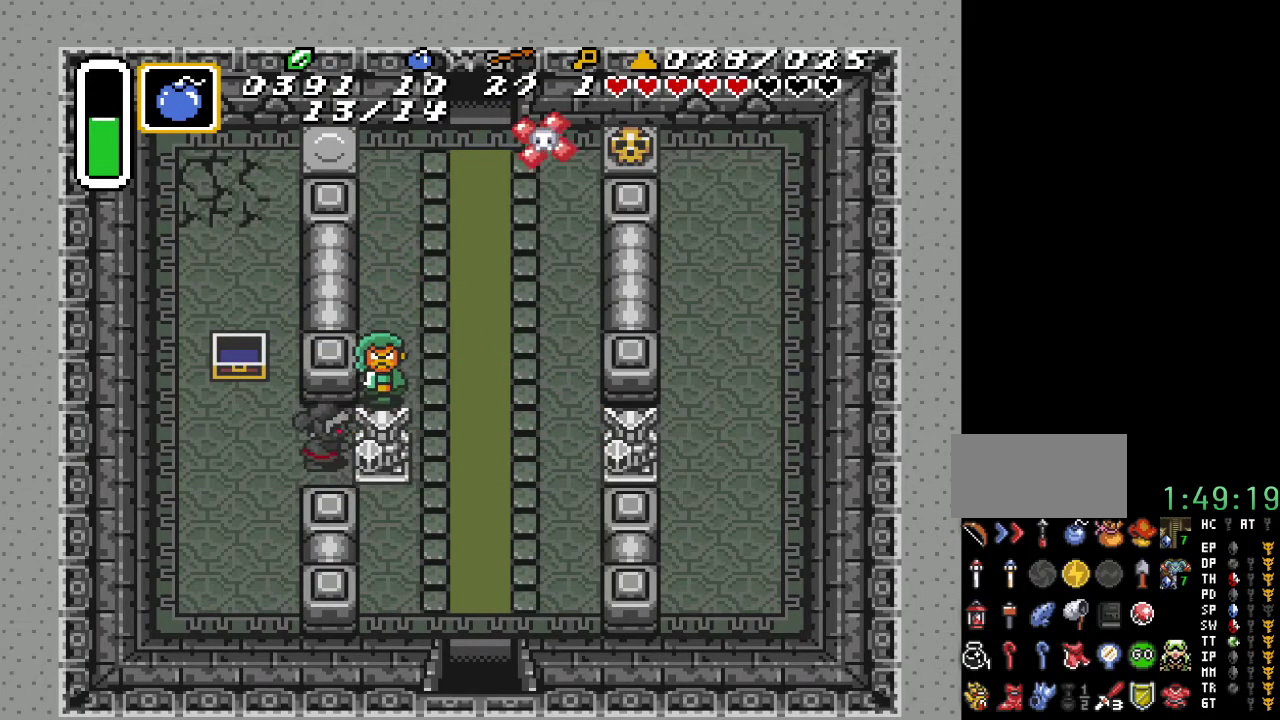
{"buttons": [], "events": [[200, "DPAD_RIGHT", "up"], [200, "DPAD_UP", "down"], [250, "B", "down"], [317, "DPAD_UP", "up"], [400, "B", "up"]]}
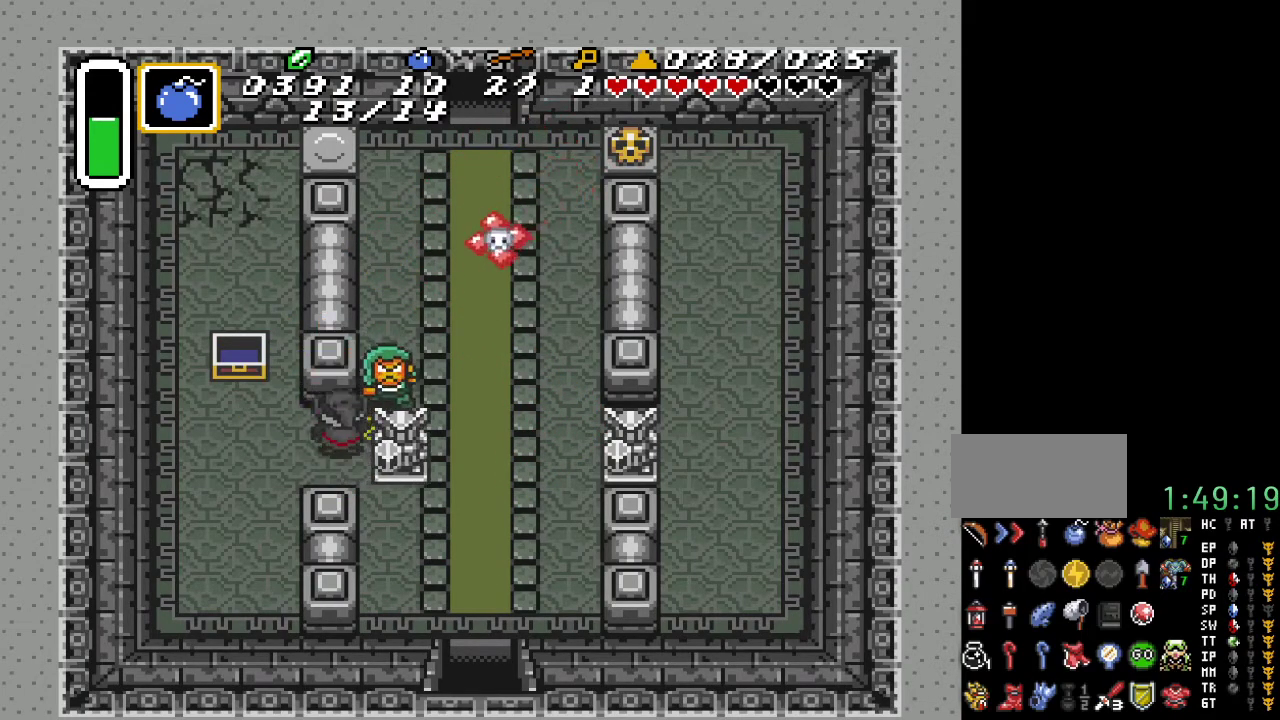
{"buttons": ["DPAD_RIGHT"], "events": [[33, "DPAD_RIGHT", "down"], [133, "B", "down"], [283, "B", "up"]]}
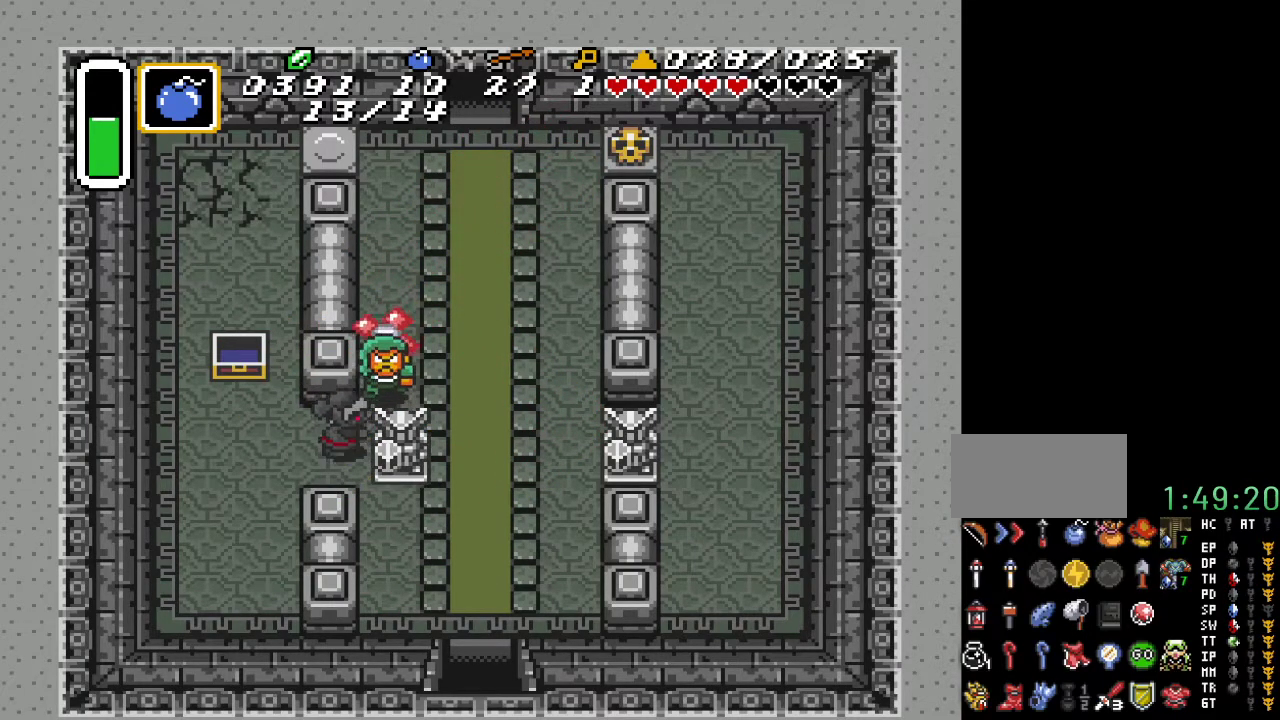
{"buttons": ["DPAD_DOWN", "DPAD_RIGHT"], "events": [[33, "DPAD_DOWN", "down"], [117, "DPAD_DOWN", "up"], [400, "DPAD_DOWN", "down"]]}
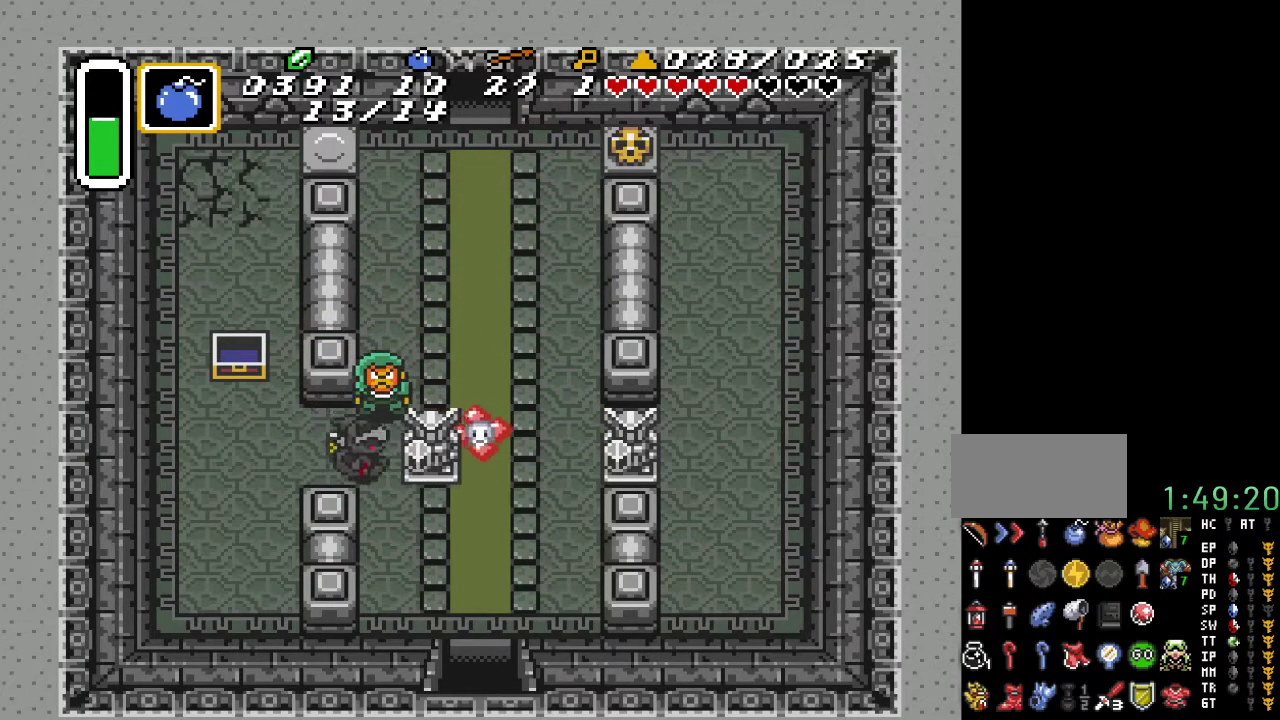
{"buttons": ["B", "DPAD_RIGHT"], "events": [[33, "DPAD_RIGHT", "up"], [367, "DPAD_DOWN", "up"], [367, "DPAD_RIGHT", "down"], [467, "B", "down"]]}
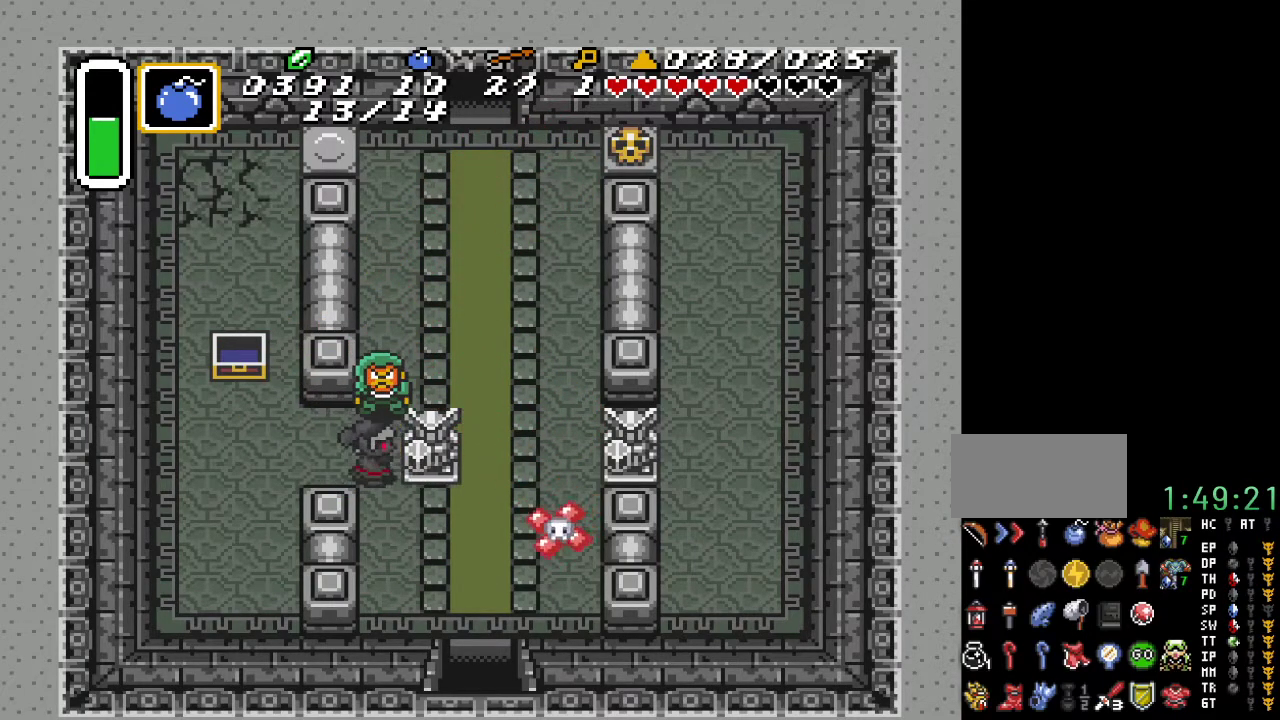
{"buttons": [], "events": [[67, "DPAD_RIGHT", "up"], [117, "B", "up"], [317, "B", "down"], [317, "DPAD_UP", "down"], [400, "DPAD_UP", "up"], [467, "B", "up"]]}
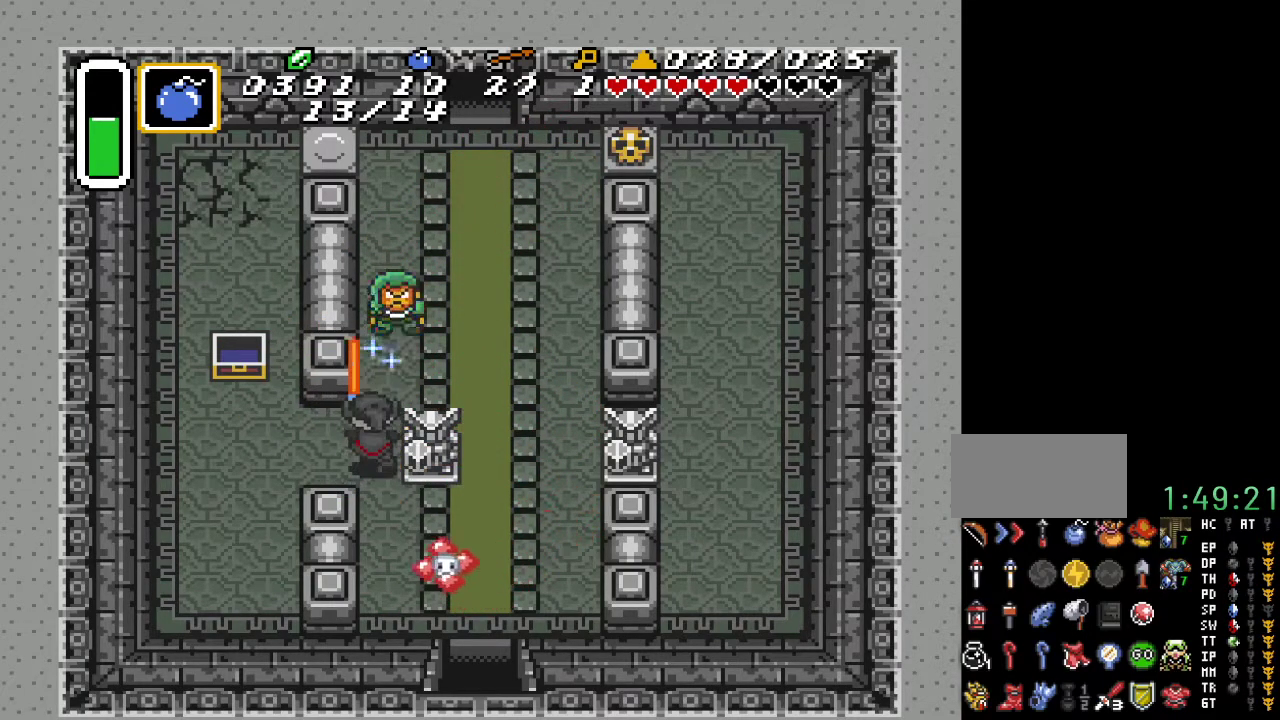
{"buttons": ["DPAD_UP", "DPAD_RIGHT"], "events": [[283, "DPAD_UP", "down"], [467, "DPAD_RIGHT", "down"]]}
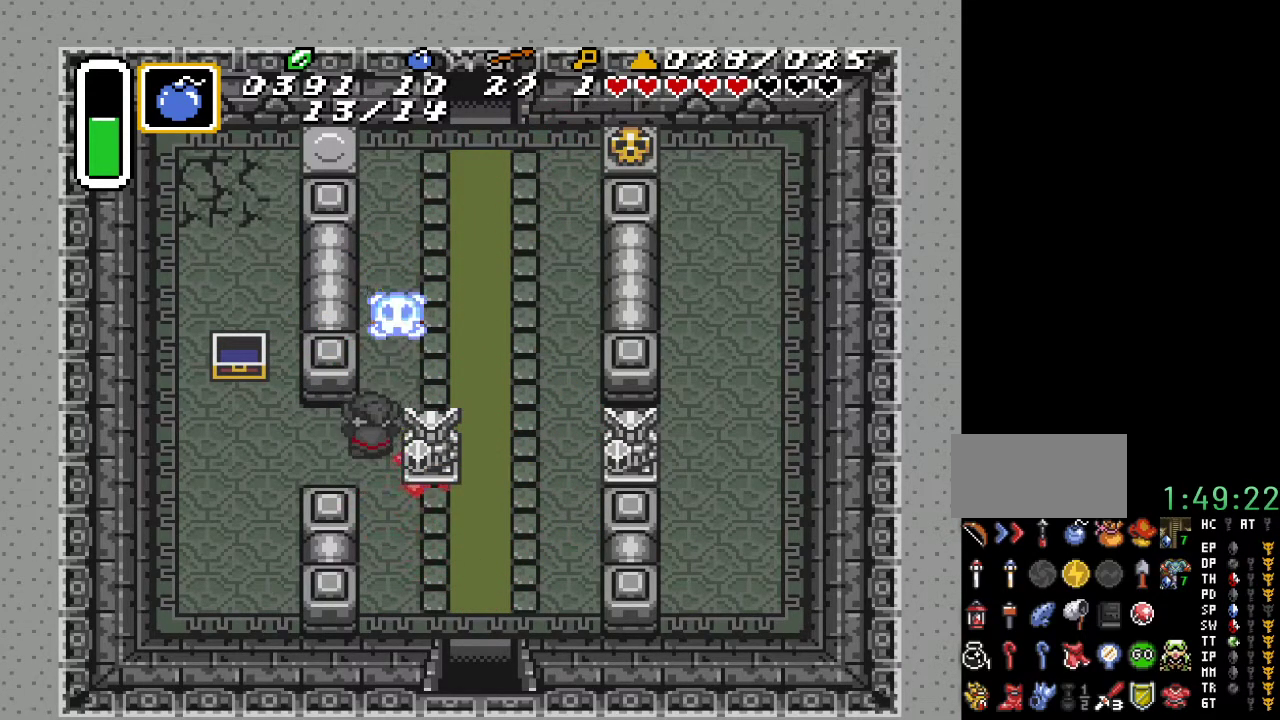
{"buttons": [], "events": [[83, "DPAD_RIGHT", "up"], [317, "DPAD_UP", "up"]]}
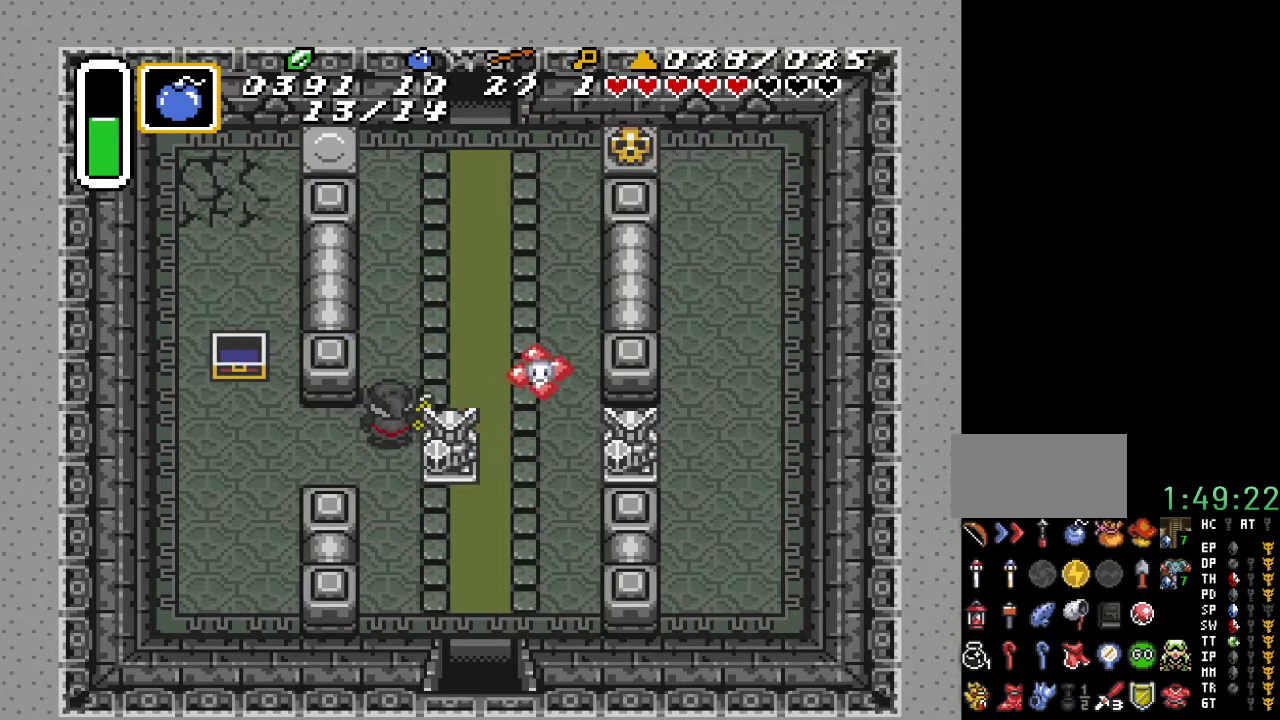
{"buttons": ["DPAD_DOWN", "DPAD_RIGHT"], "events": [[67, "DPAD_DOWN", "down"], [467, "DPAD_RIGHT", "down"]]}
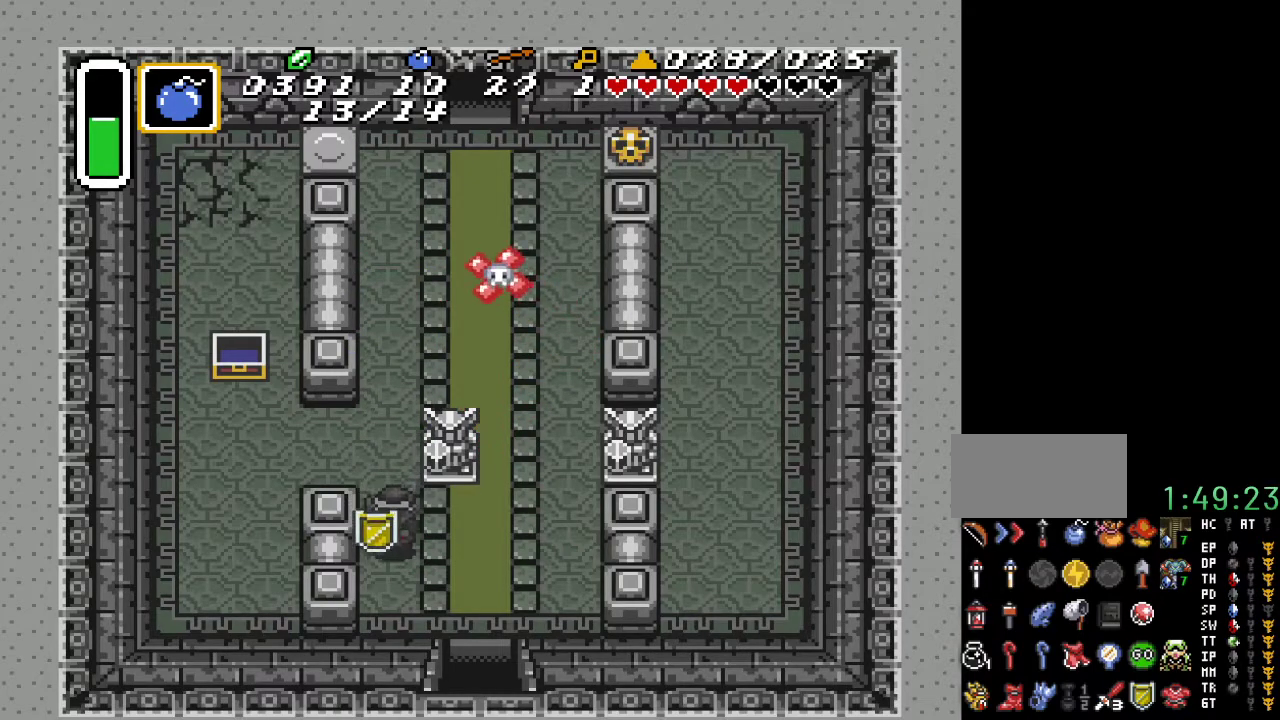
{"buttons": ["DPAD_DOWN"], "events": [[67, "DPAD_DOWN", "up"], [250, "DPAD_DOWN", "down"], [317, "DPAD_RIGHT", "up"]]}